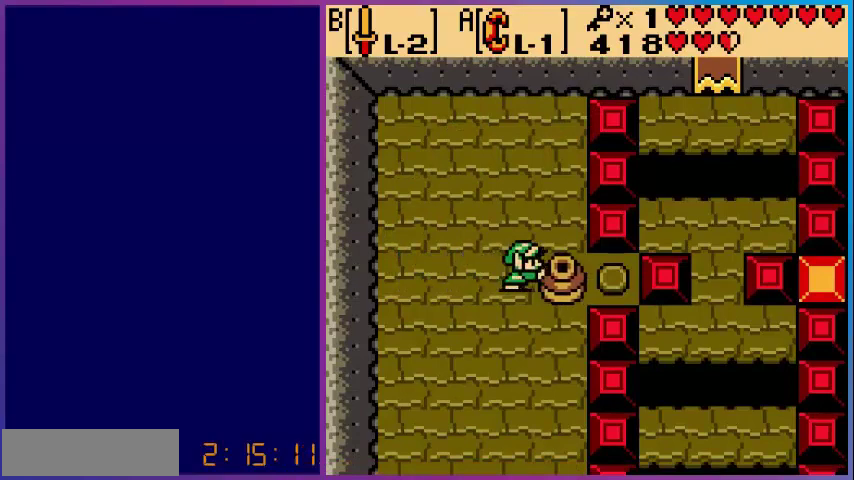
Gameplay with a controller (Nintendo layout); each line is a JSON object with the inputs held at the frame after it. "events" lists button and stick changes between this image and that frame as [ms after this image, input, new state], when the widget could be followed in between. Not read: L3 R3.
{"buttons": [], "events": [[480, "DPAD_RIGHT", "up"]]}
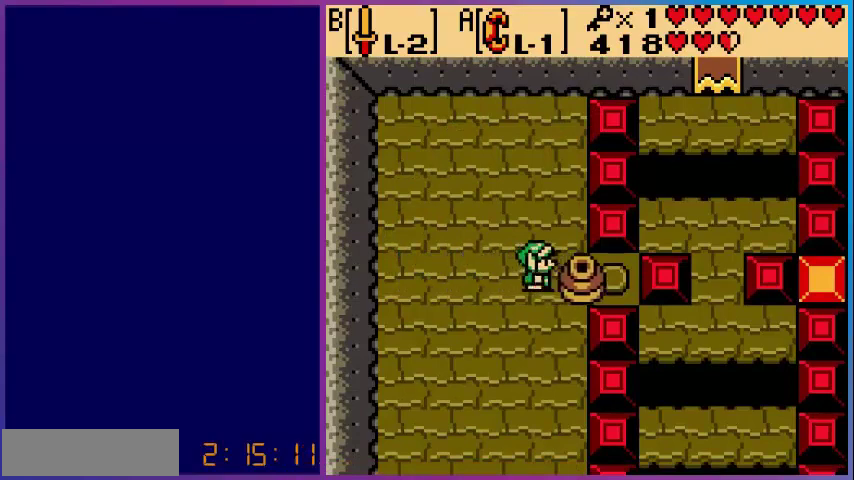
{"buttons": [], "events": [[80, "DPAD_DOWN", "down"], [280, "DPAD_DOWN", "up"], [320, "START", "down"], [480, "START", "up"]]}
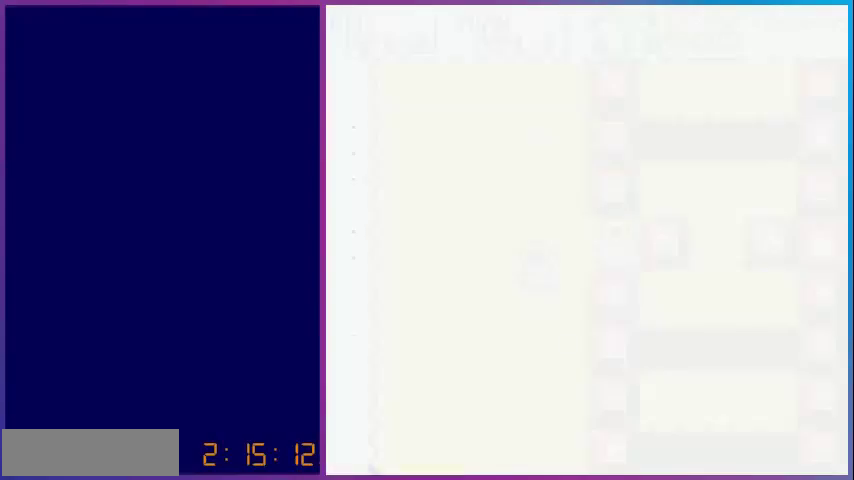
{"buttons": [], "events": []}
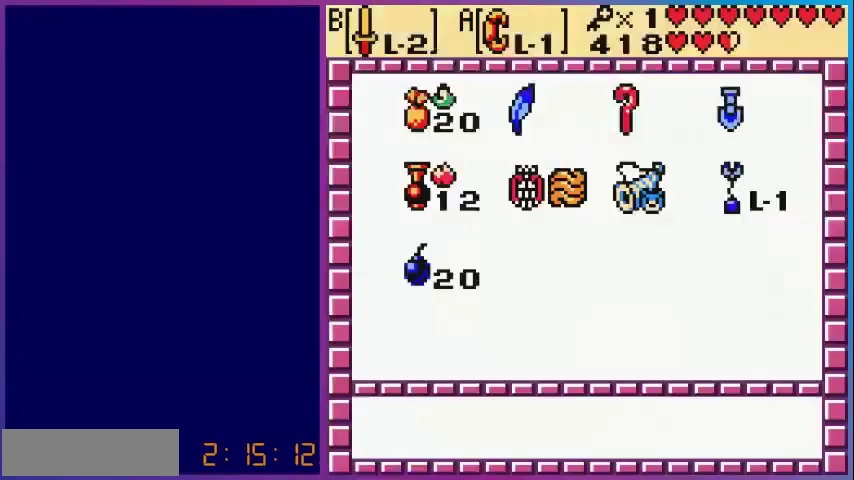
{"buttons": ["DPAD_LEFT"], "events": [[480, "DPAD_LEFT", "down"]]}
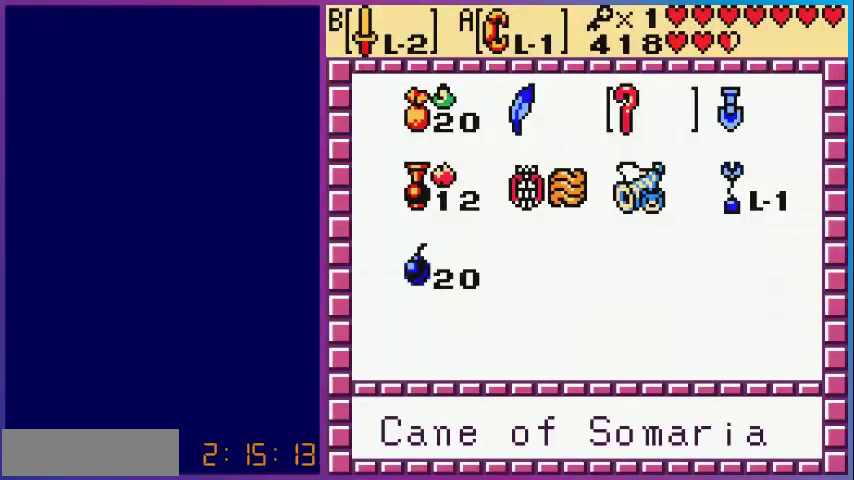
{"buttons": [], "events": [[160, "DPAD_LEFT", "up"], [200, "DPAD_LEFT", "down"], [320, "DPAD_LEFT", "up"]]}
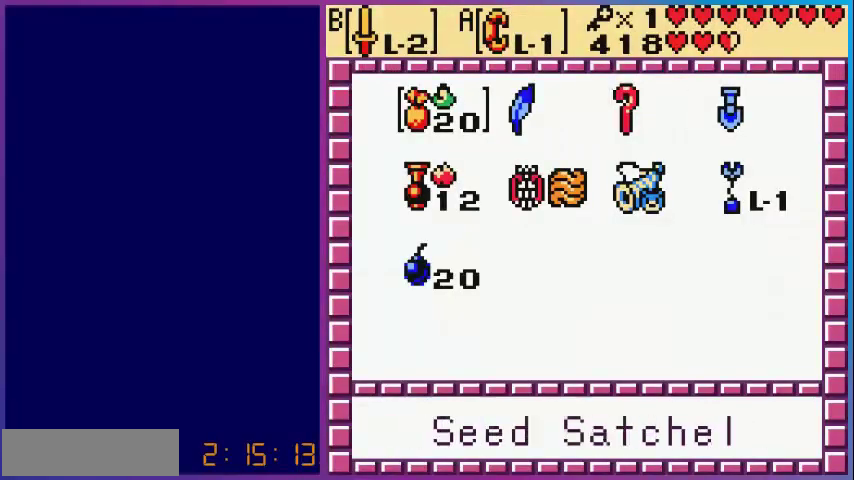
{"buttons": ["DPAD_LEFT"], "events": [[120, "DPAD_RIGHT", "down"], [280, "A", "down"], [280, "DPAD_RIGHT", "up"], [400, "A", "up"], [440, "DPAD_LEFT", "down"]]}
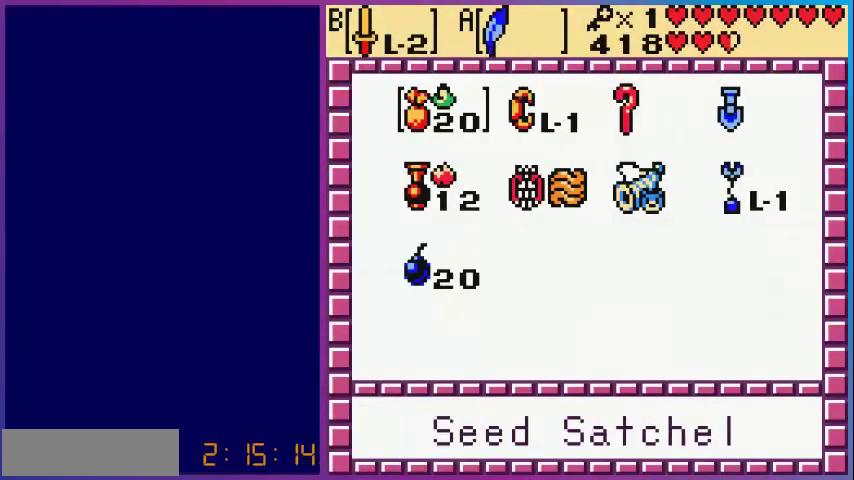
{"buttons": ["B"], "events": [[40, "DPAD_LEFT", "up"], [160, "DPAD_DOWN", "down"], [240, "DPAD_DOWN", "up"], [360, "DPAD_DOWN", "down"], [440, "DPAD_DOWN", "up"], [480, "B", "down"]]}
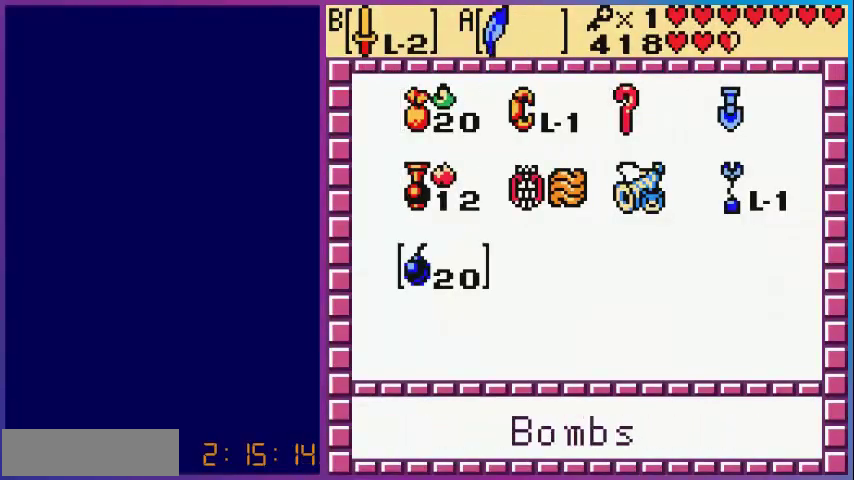
{"buttons": [], "events": [[120, "B", "up"], [120, "START", "down"], [240, "START", "up"], [320, "DPAD_DOWN", "down"], [480, "DPAD_DOWN", "up"]]}
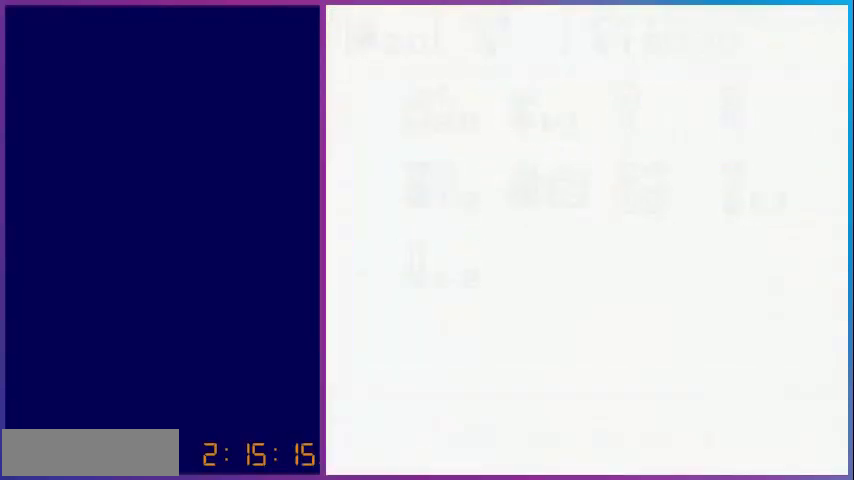
{"buttons": ["DPAD_DOWN"], "events": [[80, "DPAD_DOWN", "down"]]}
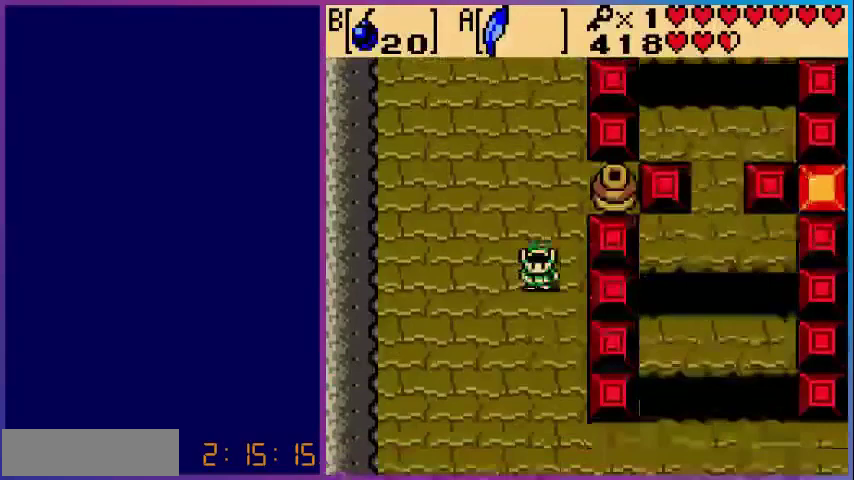
{"buttons": ["DPAD_DOWN"], "events": []}
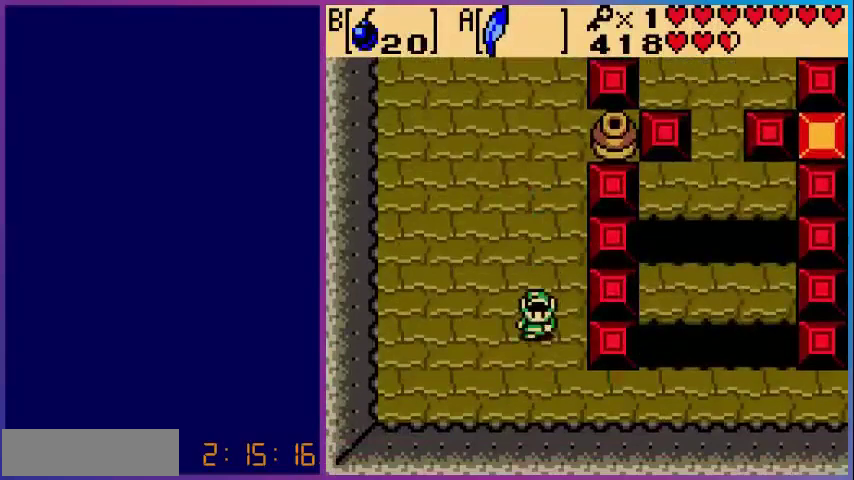
{"buttons": ["DPAD_RIGHT"], "events": [[400, "DPAD_RIGHT", "down"], [440, "DPAD_DOWN", "up"]]}
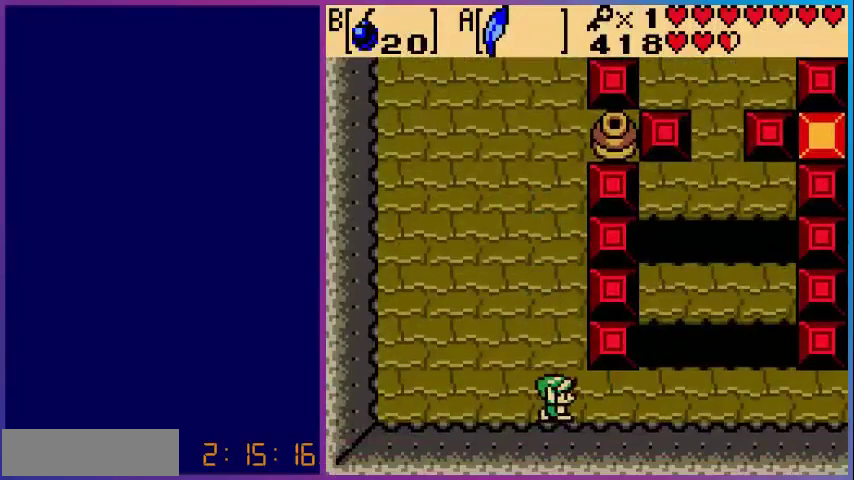
{"buttons": ["DPAD_RIGHT"], "events": []}
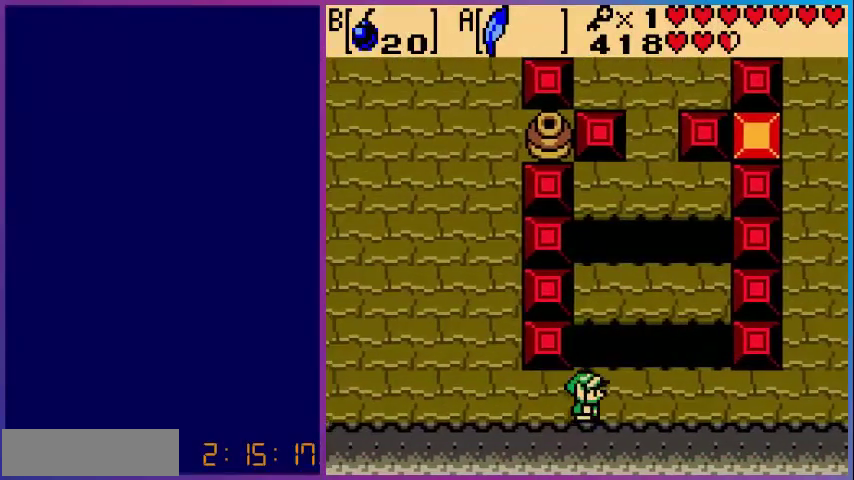
{"buttons": ["A", "DPAD_UP"], "events": [[360, "DPAD_UP", "down"], [400, "A", "down"], [400, "DPAD_RIGHT", "up"]]}
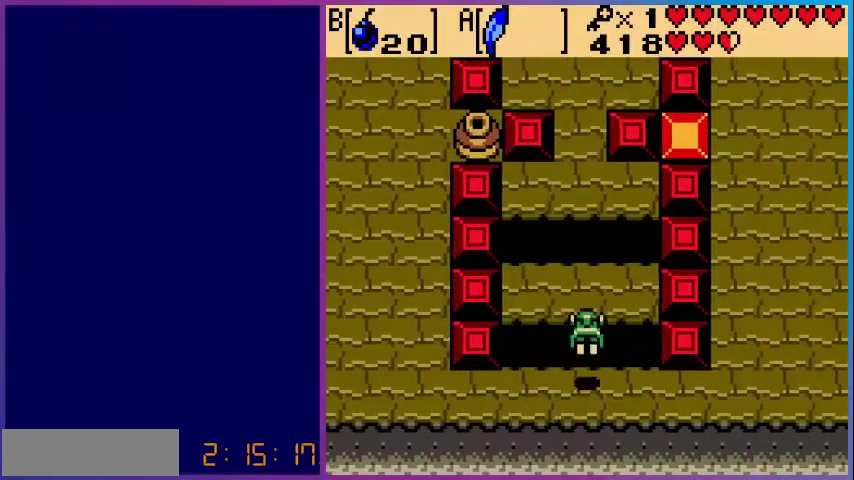
{"buttons": ["A", "DPAD_UP"], "events": [[40, "A", "up"], [440, "A", "down"]]}
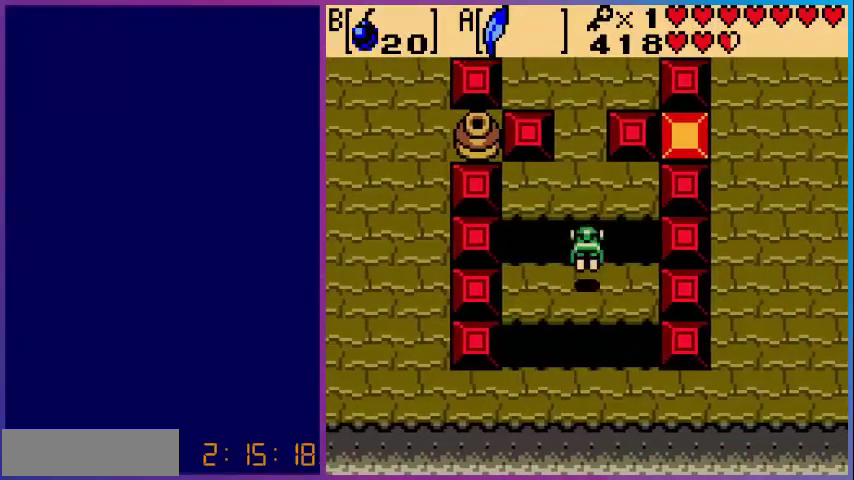
{"buttons": ["DPAD_UP"], "events": [[80, "A", "up"]]}
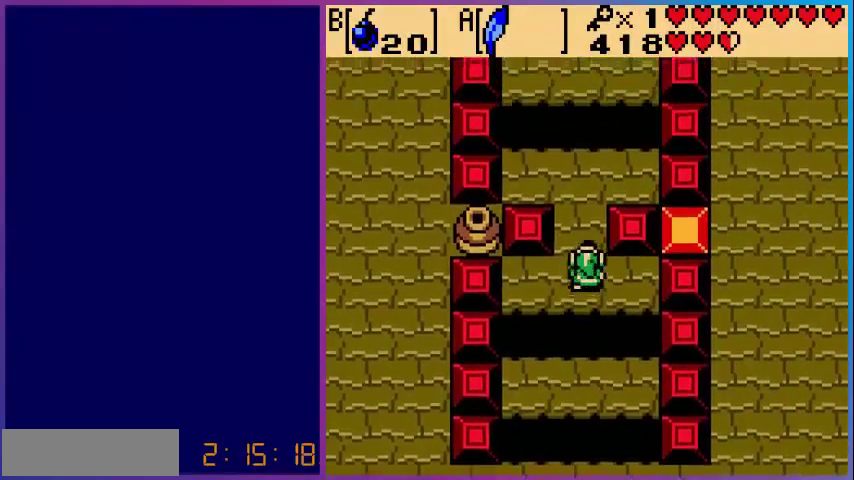
{"buttons": ["DPAD_UP"], "events": []}
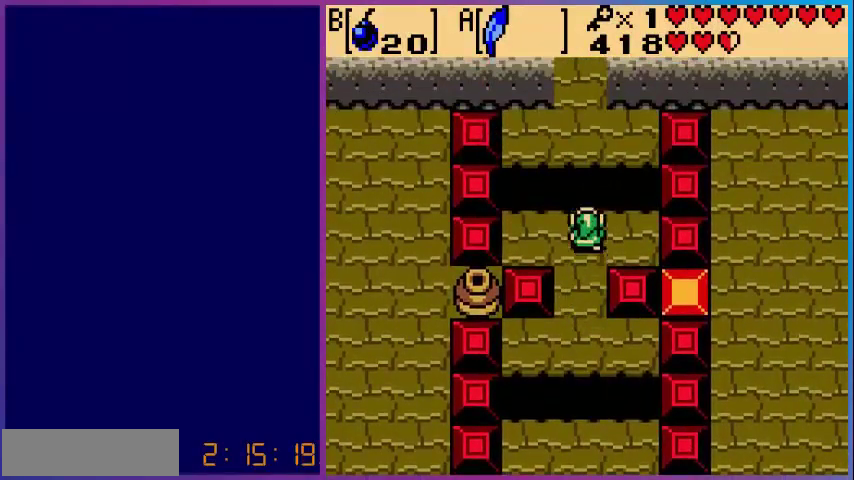
{"buttons": ["DPAD_UP"], "events": [[40, "A", "down"], [360, "A", "up"]]}
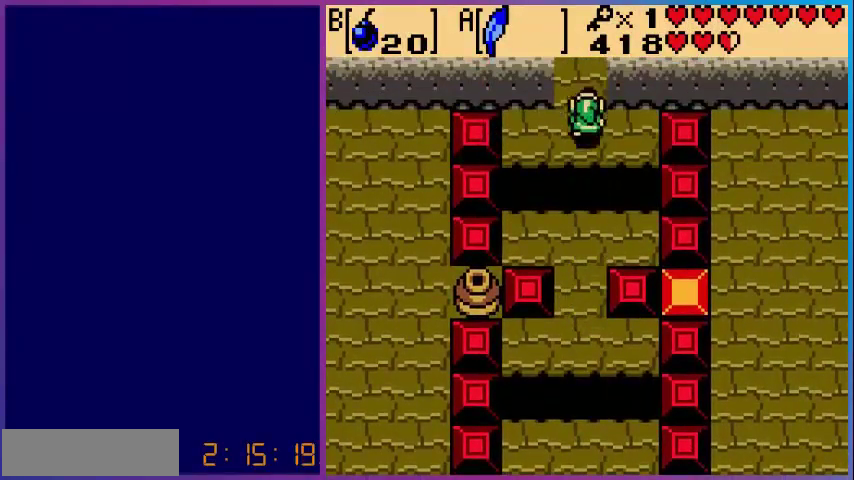
{"buttons": ["DPAD_UP"], "events": []}
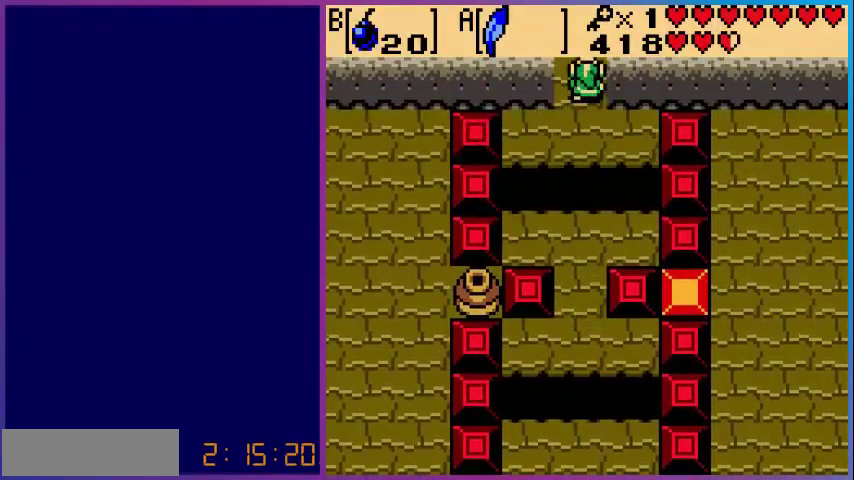
{"buttons": ["DPAD_UP"], "events": [[200, "DPAD_UP", "up"], [520, "DPAD_UP", "down"]]}
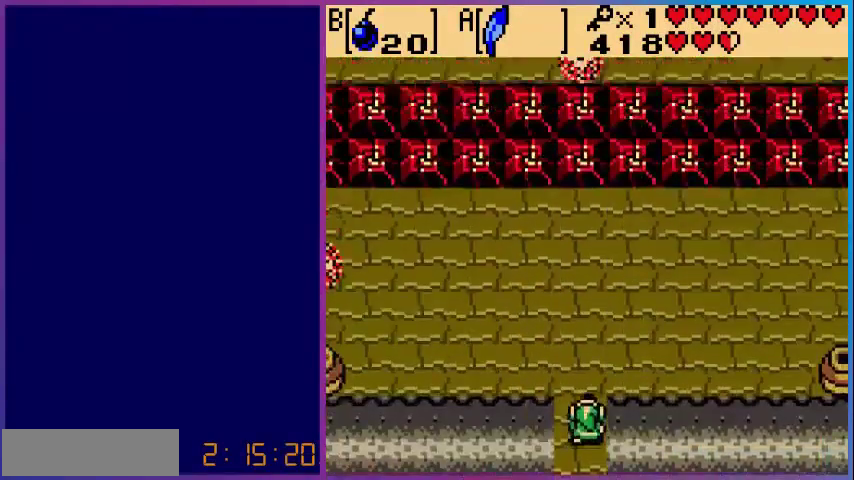
{"buttons": ["B", "DPAD_UP"], "events": [[440, "B", "down"]]}
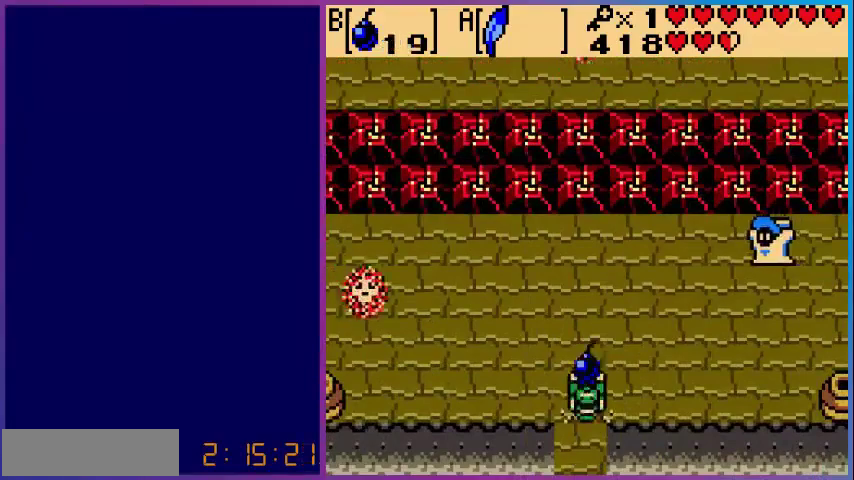
{"buttons": ["DPAD_DOWN"], "events": [[40, "B", "up"], [280, "B", "down"], [400, "B", "up"], [400, "DPAD_UP", "up"], [520, "DPAD_DOWN", "down"]]}
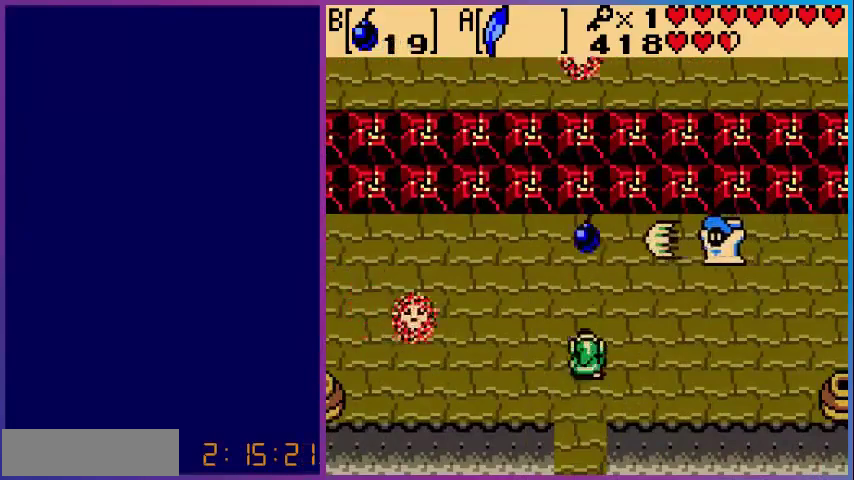
{"buttons": [], "events": [[280, "DPAD_DOWN", "up"]]}
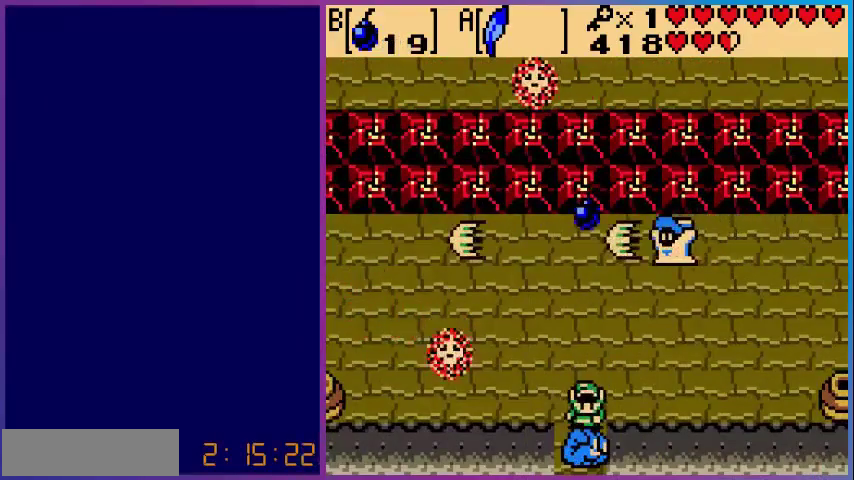
{"buttons": ["DPAD_UP"], "events": [[360, "DPAD_UP", "down"]]}
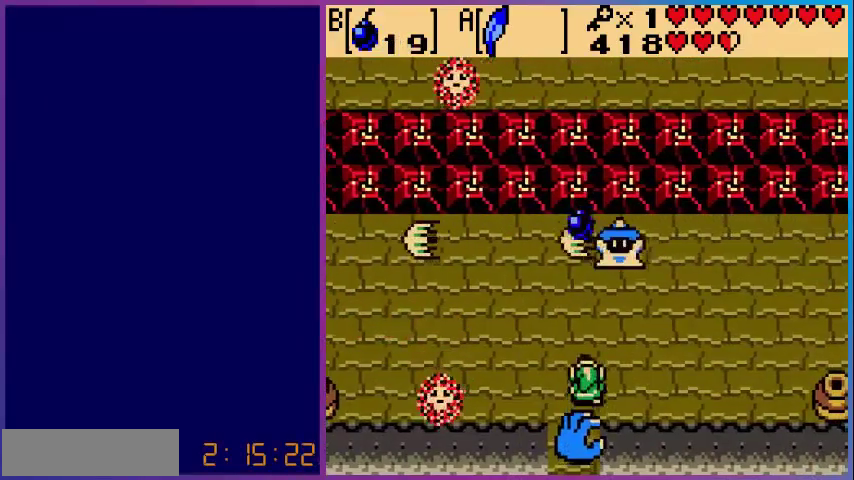
{"buttons": ["DPAD_RIGHT"], "events": [[200, "DPAD_RIGHT", "down"], [240, "DPAD_UP", "up"]]}
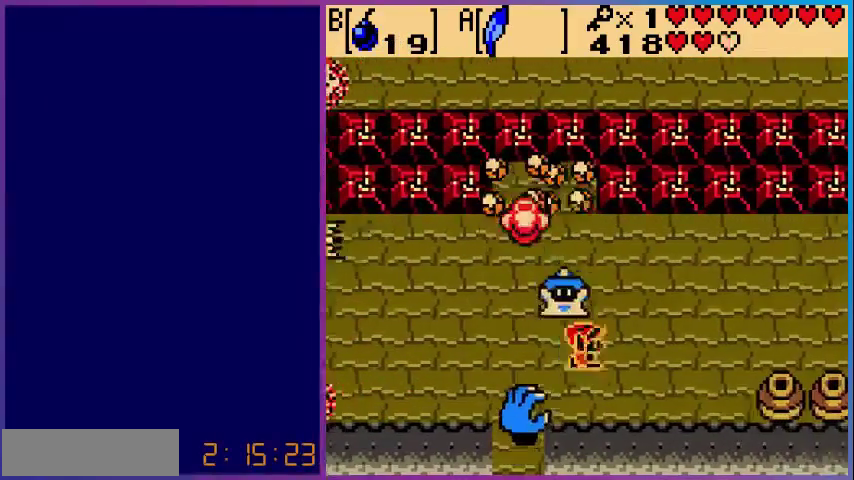
{"buttons": ["DPAD_UP"], "events": [[200, "DPAD_UP", "down"], [320, "DPAD_RIGHT", "up"]]}
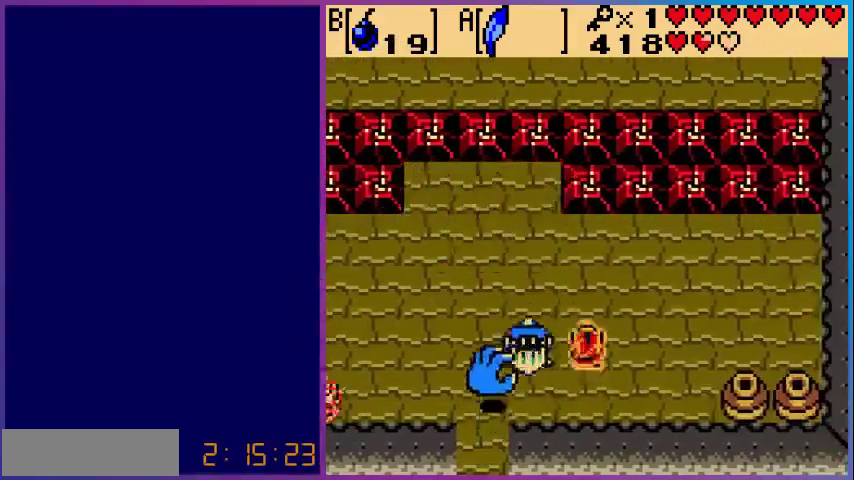
{"buttons": ["DPAD_UP", "DPAD_LEFT"], "events": [[120, "DPAD_LEFT", "down"]]}
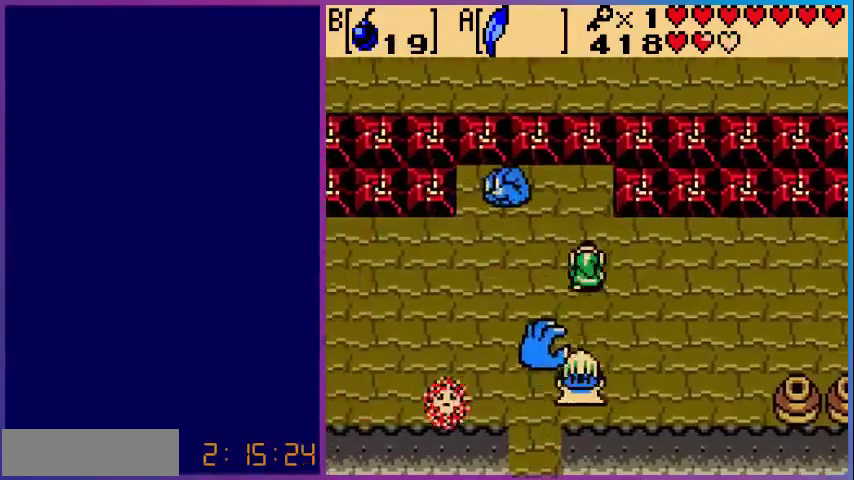
{"buttons": ["DPAD_RIGHT"], "events": [[40, "B", "down"], [200, "B", "up"], [200, "DPAD_LEFT", "up"], [360, "B", "down"], [400, "B", "up"], [400, "DPAD_RIGHT", "down"], [400, "DPAD_UP", "up"]]}
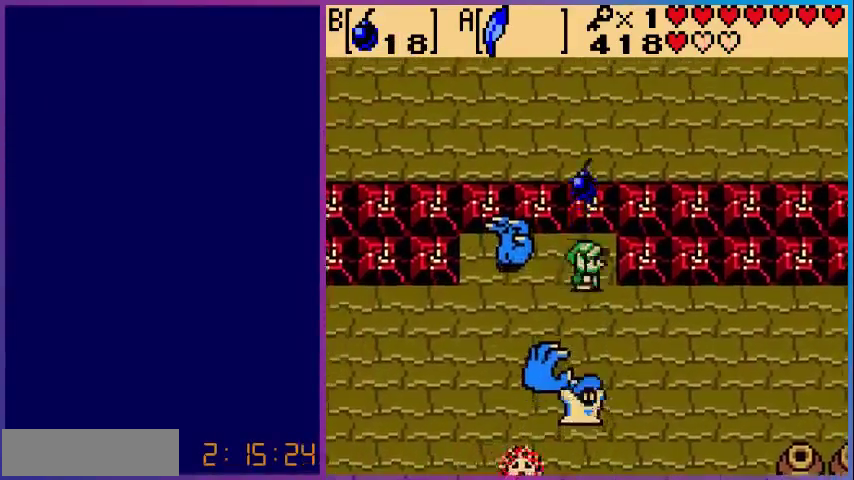
{"buttons": ["DPAD_RIGHT"], "events": [[40, "DPAD_DOWN", "down"], [400, "DPAD_DOWN", "up"]]}
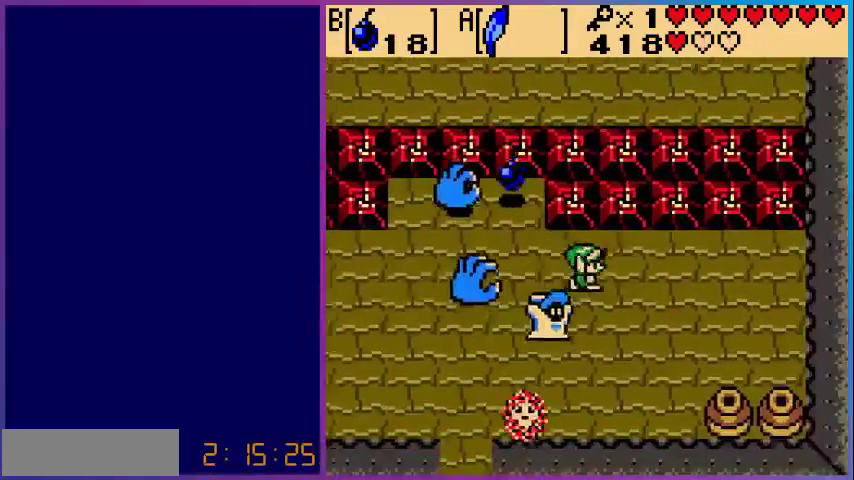
{"buttons": ["START"], "events": [[400, "START", "down"], [440, "DPAD_RIGHT", "up"]]}
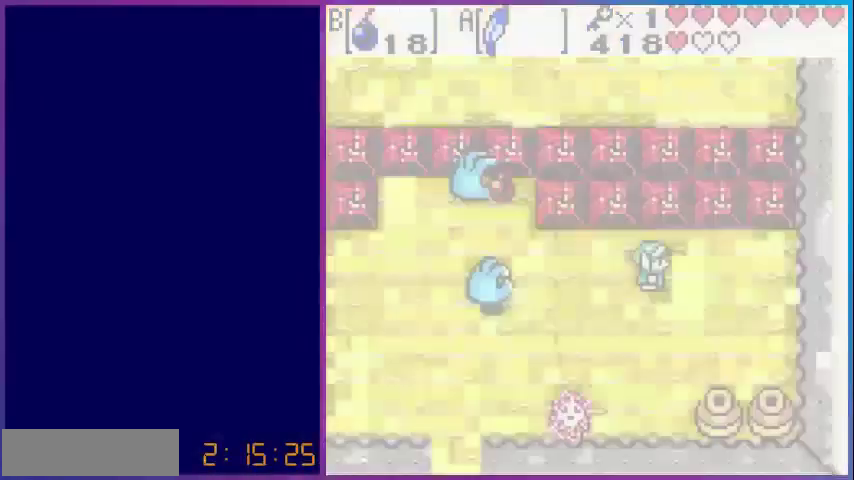
{"buttons": [], "events": [[40, "START", "up"]]}